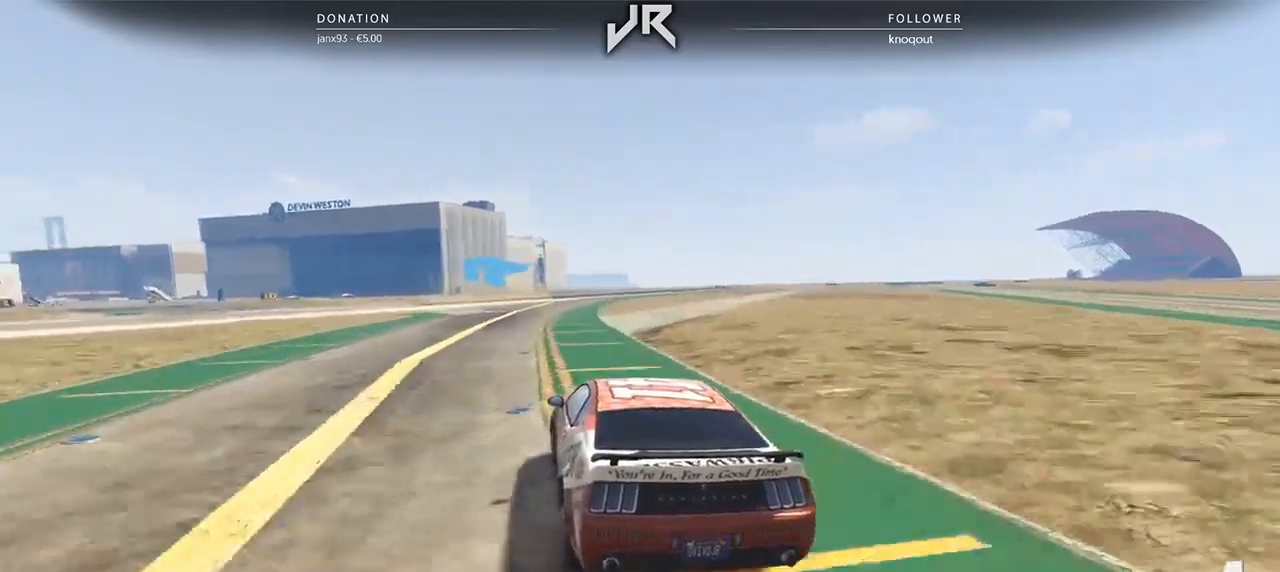
Gameplay with a controller (Xbox layout); each line is a JSON object with the inputs held at the frame after it. "events" lists button and stick changes between this image and that frame as [ms after this image, input, new state], when the widget could be followed in between. Not read: R2.
{"buttons": [], "left_stick": "center", "right_stick": "center", "events": [[62, "left_stick", "left"], [208, "left_stick", "center"], [292, "left_stick", "left"], [458, "left_stick", "center"]]}
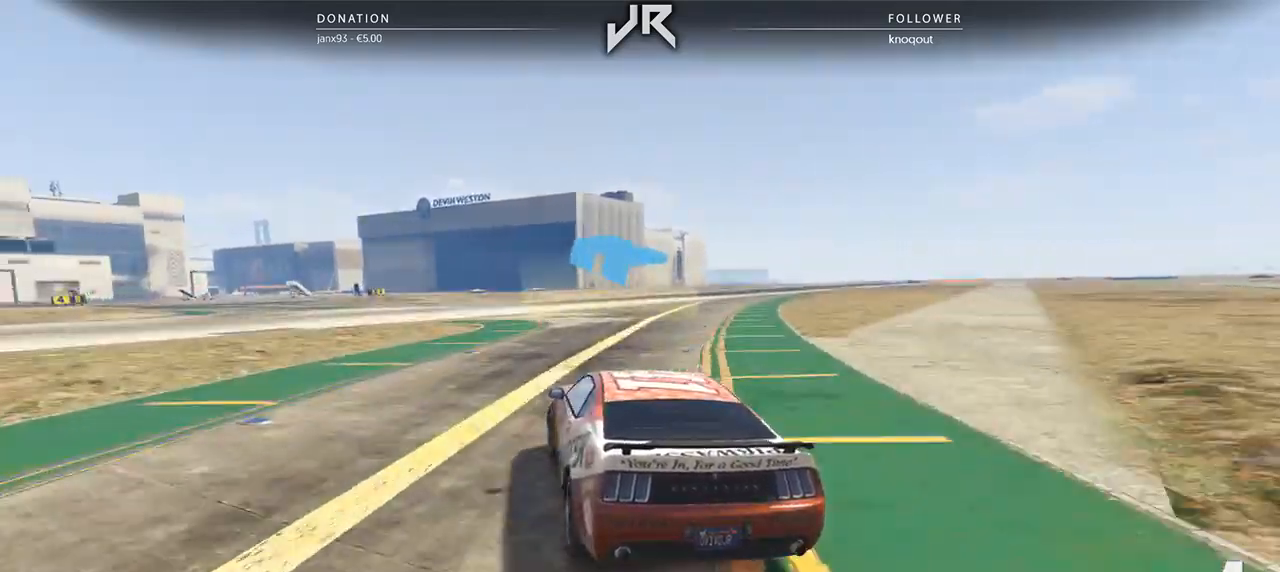
{"buttons": [], "left_stick": "down-left", "right_stick": "center", "events": [[62, "left_stick", "down-left"], [292, "left_stick", "center"], [396, "left_stick", "down-left"]]}
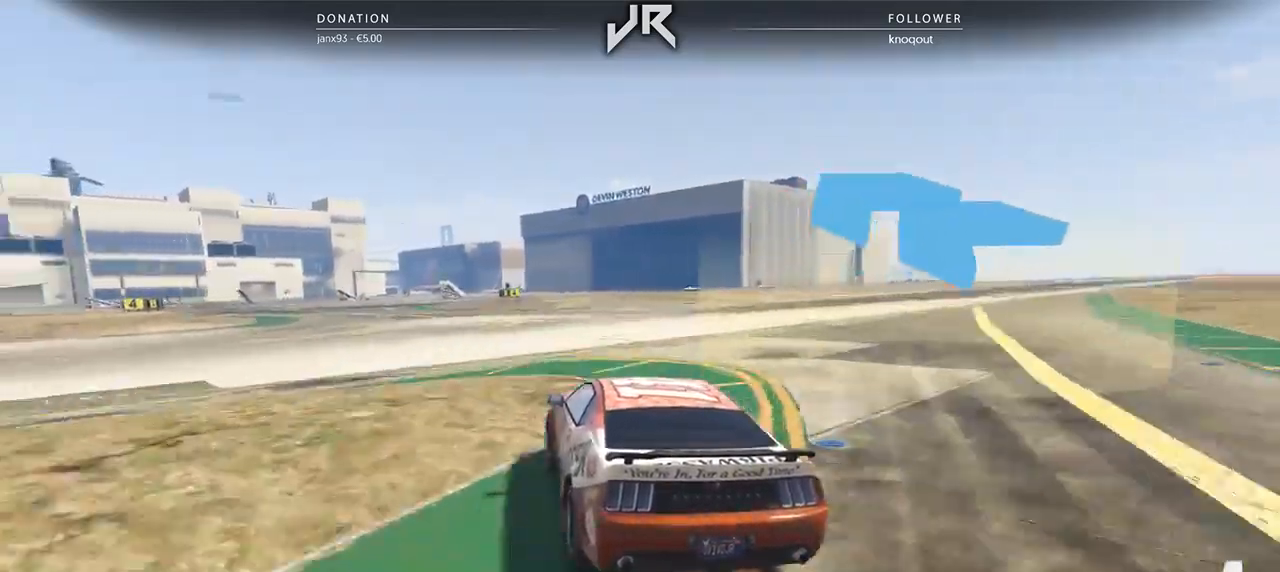
{"buttons": [], "left_stick": "left", "right_stick": "center", "events": [[62, "left_stick", "center"], [188, "left_stick", "down-left"], [312, "left_stick", "center"], [458, "left_stick", "left"]]}
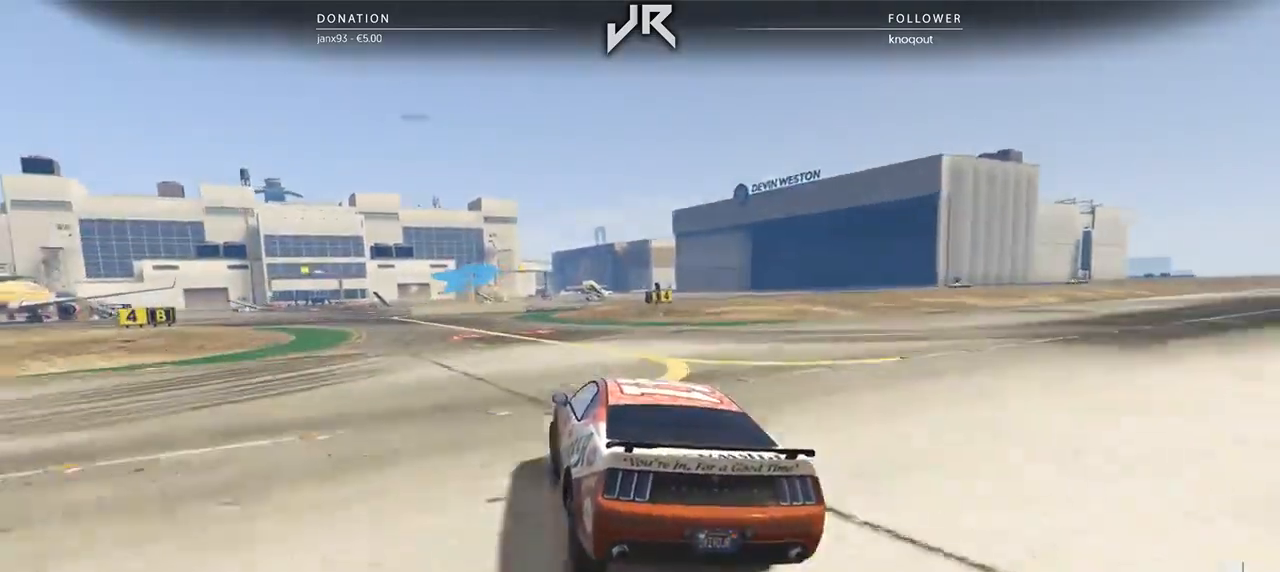
{"buttons": [], "left_stick": "right", "right_stick": "center", "events": [[62, "left_stick", "center"], [354, "left_stick", "right"]]}
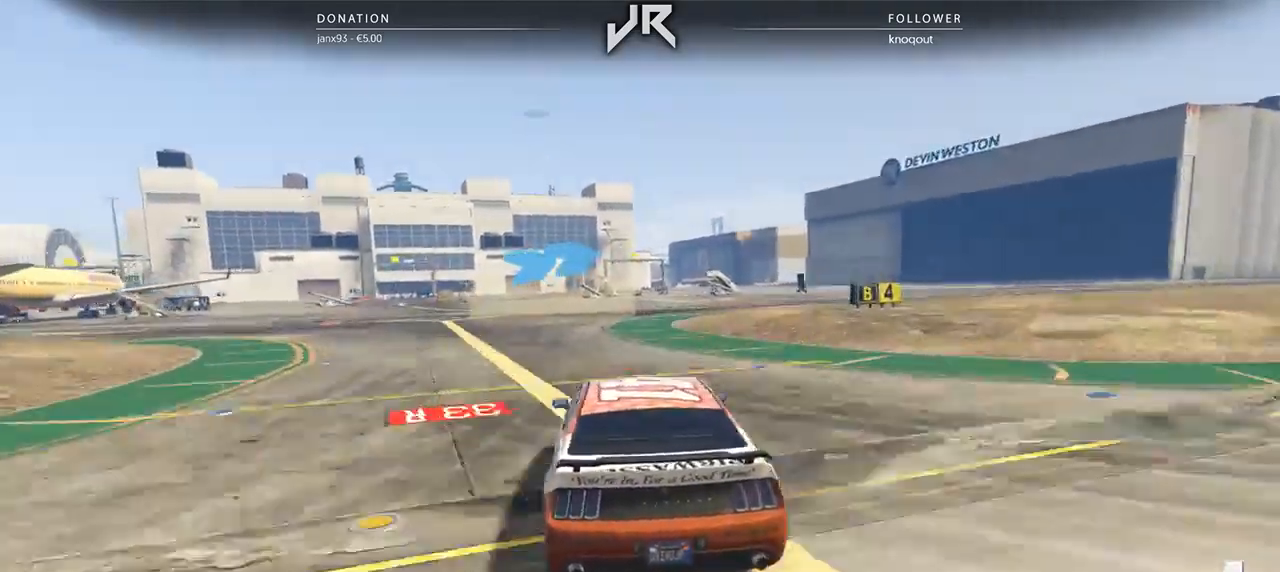
{"buttons": [], "left_stick": "center", "right_stick": "center", "events": [[21, "left_stick", "center"], [83, "left_stick", "right"], [250, "left_stick", "center"], [312, "left_stick", "right"], [479, "left_stick", "center"]]}
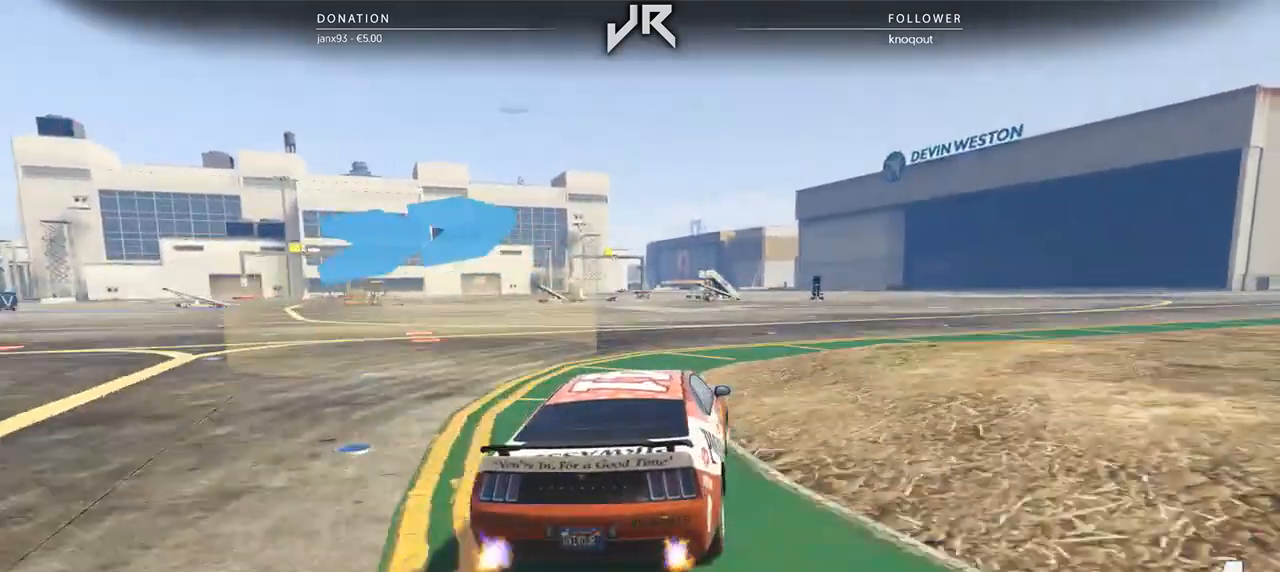
{"buttons": [], "left_stick": "center", "right_stick": "center", "events": [[42, "left_stick", "right"], [146, "left_stick", "center"], [271, "left_stick", "right"], [500, "left_stick", "center"]]}
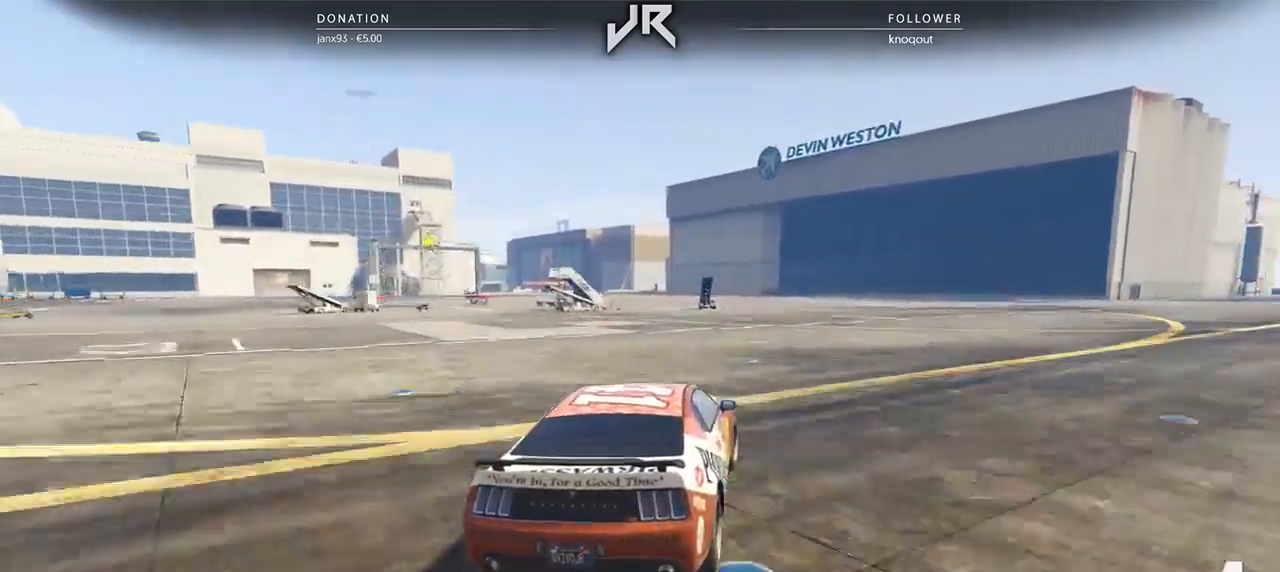
{"buttons": [], "left_stick": "center", "right_stick": "center", "events": [[62, "R1", "down"], [104, "left_stick", "right"], [167, "R1", "up"], [229, "left_stick", "center"], [333, "left_stick", "right"], [458, "left_stick", "center"]]}
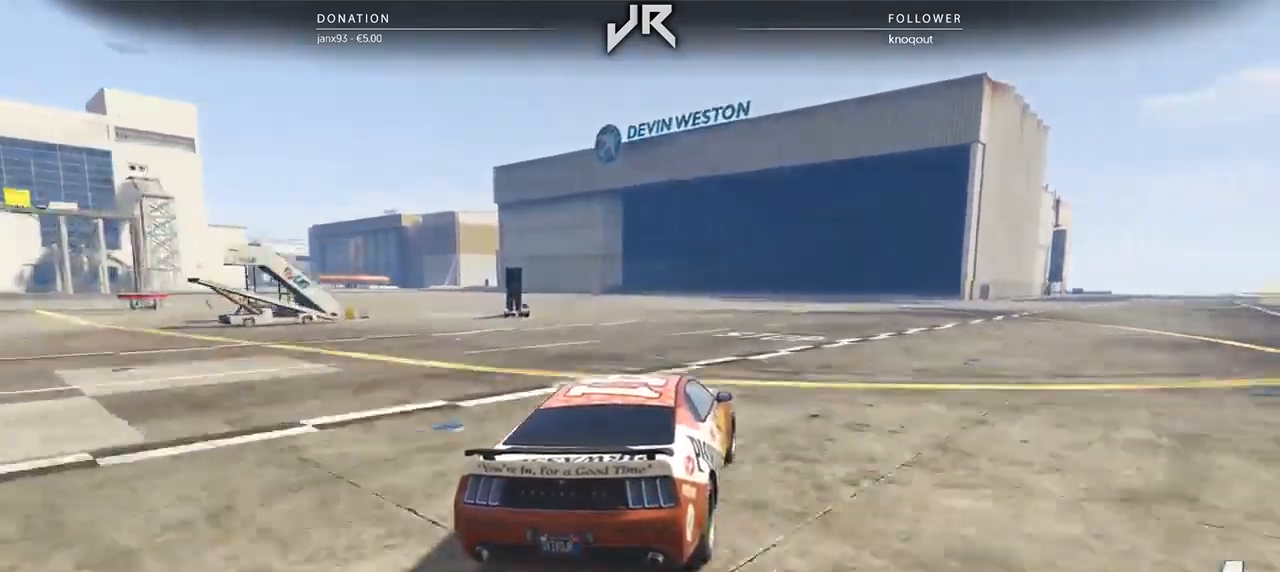
{"buttons": [], "left_stick": "center", "right_stick": "center", "events": [[62, "left_stick", "right"], [188, "left_stick", "center"], [292, "left_stick", "right"], [438, "left_stick", "center"]]}
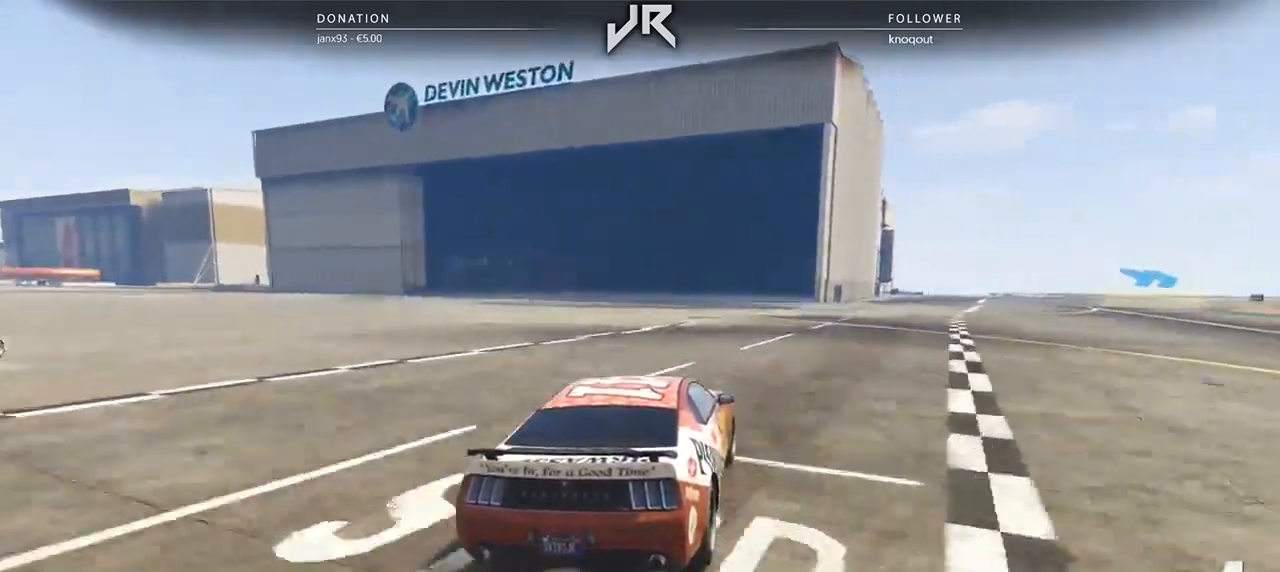
{"buttons": [], "left_stick": "right", "right_stick": "center", "events": [[21, "left_stick", "right"], [125, "left_stick", "center"], [229, "left_stick", "right"], [354, "left_stick", "center"], [417, "left_stick", "right"]]}
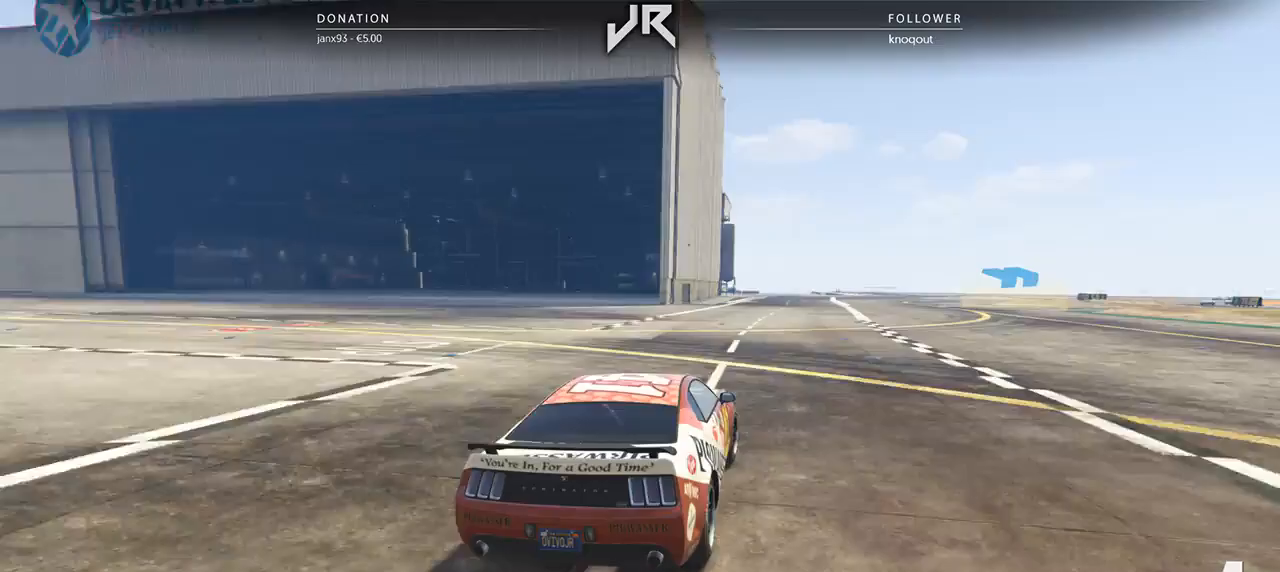
{"buttons": [], "left_stick": "center", "right_stick": "center", "events": [[62, "left_stick", "center"], [146, "left_stick", "right"], [250, "left_stick", "center"], [354, "left_stick", "right"], [479, "left_stick", "center"]]}
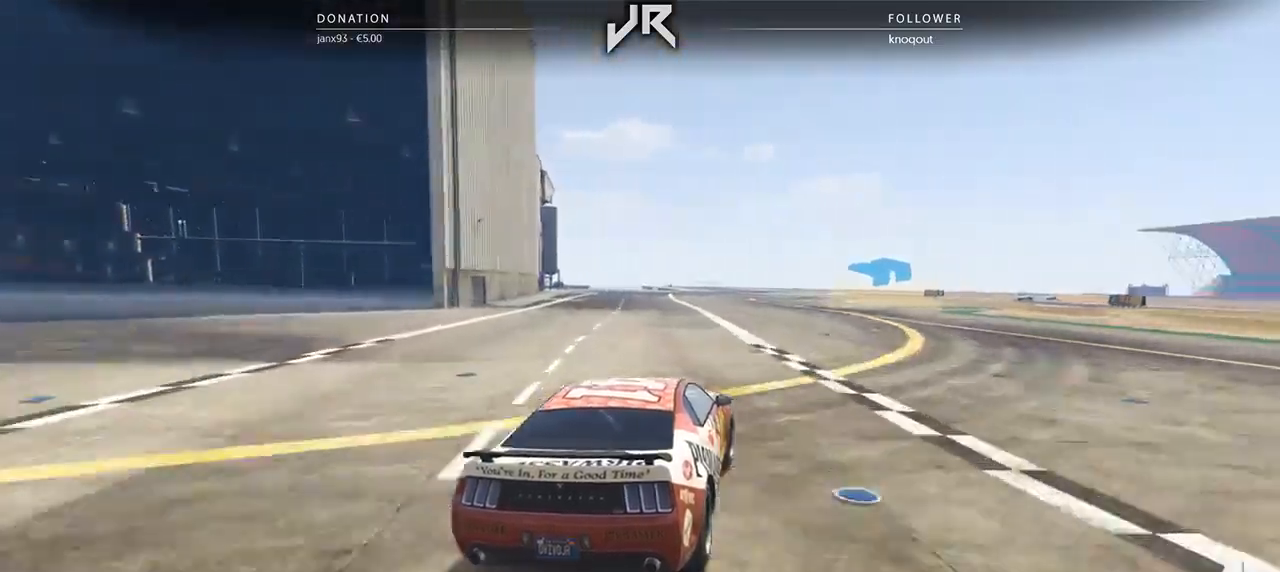
{"buttons": [], "left_stick": "right", "right_stick": "center", "events": [[83, "left_stick", "right"], [188, "left_stick", "center"], [292, "left_stick", "right"], [417, "left_stick", "center"], [479, "left_stick", "right"]]}
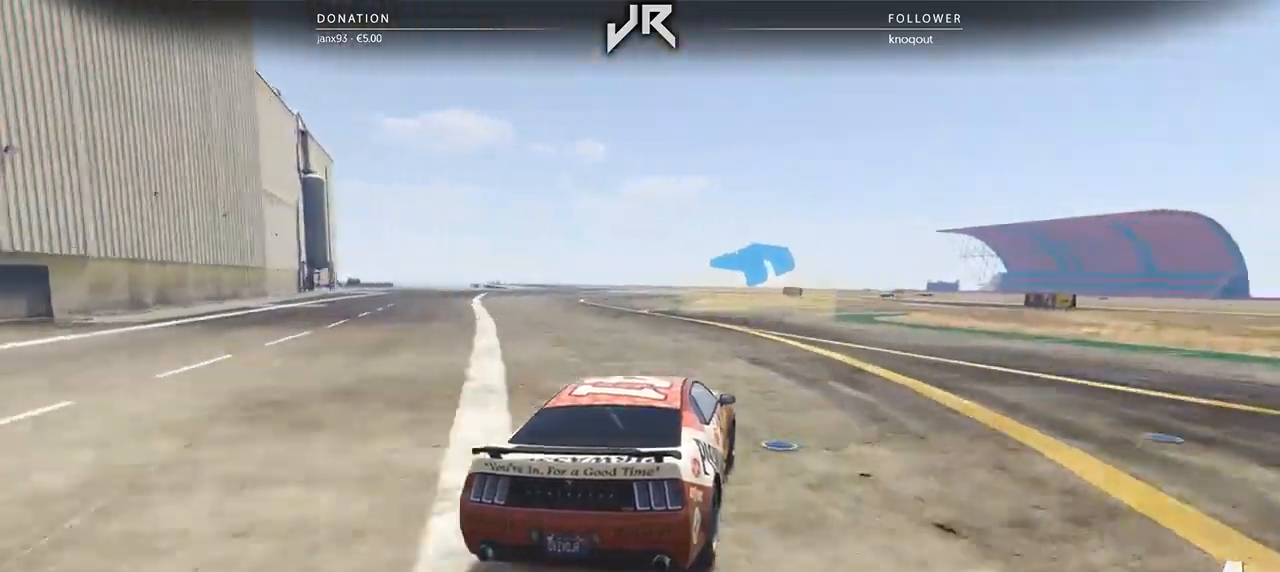
{"buttons": [], "left_stick": "center", "right_stick": "center", "events": [[104, "left_stick", "center"], [208, "left_stick", "right"], [312, "left_stick", "center"], [375, "left_stick", "right"], [500, "left_stick", "center"]]}
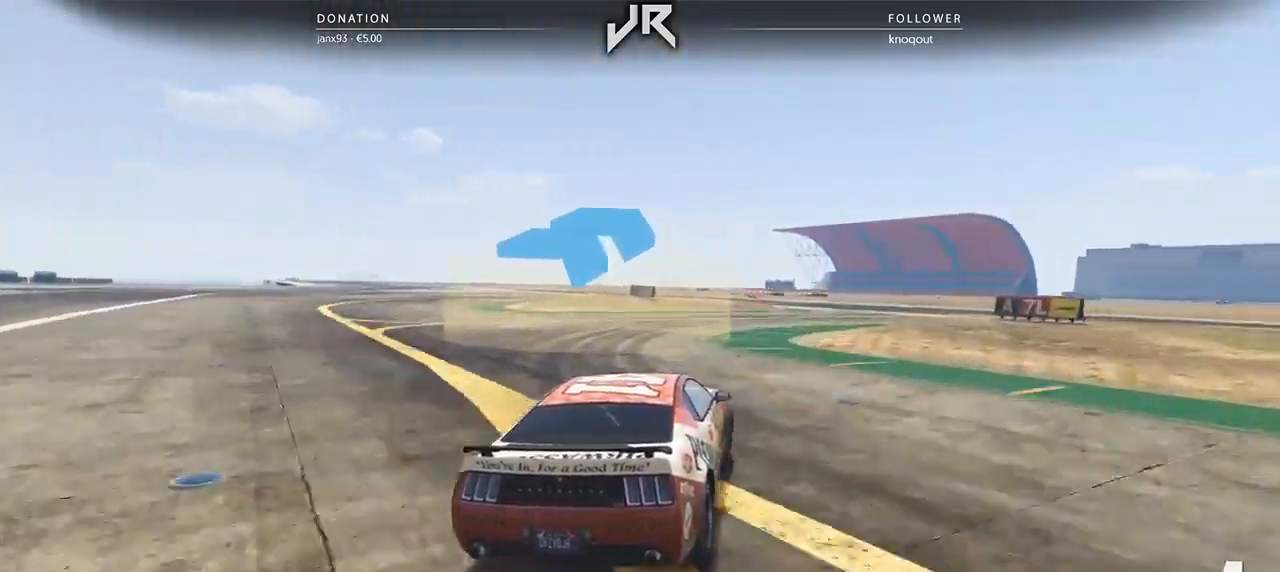
{"buttons": [], "left_stick": "center", "right_stick": "center", "events": [[104, "left_stick", "right"], [167, "left_stick", "center"]]}
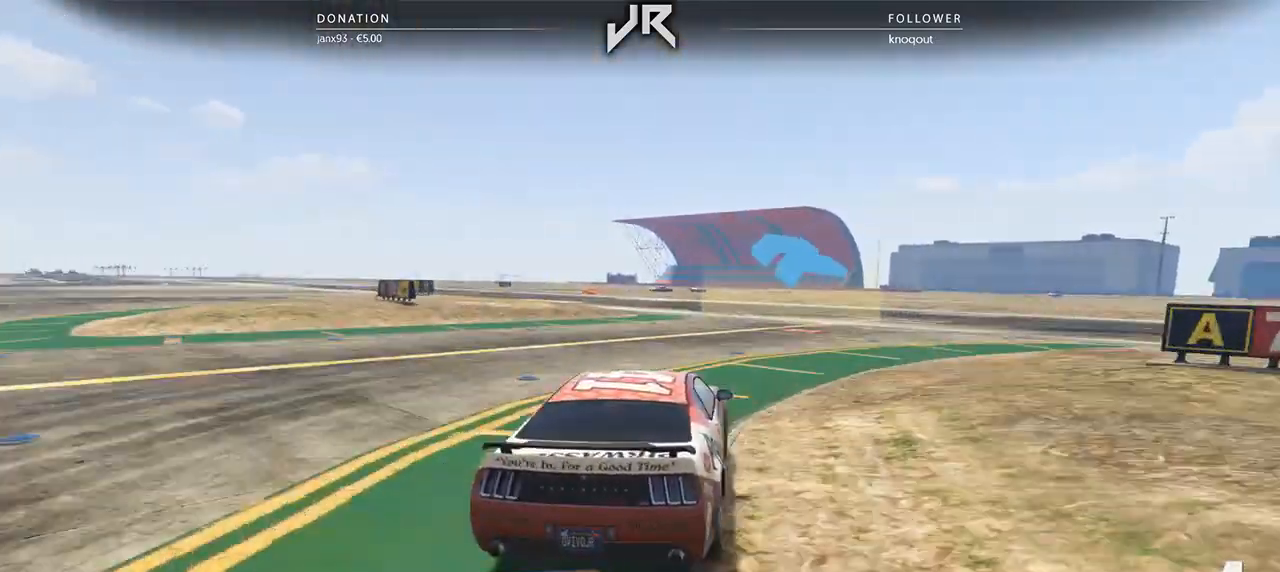
{"buttons": [], "left_stick": "left", "right_stick": "center", "events": [[62, "left_stick", "left"], [333, "left_stick", "center"], [396, "left_stick", "left"]]}
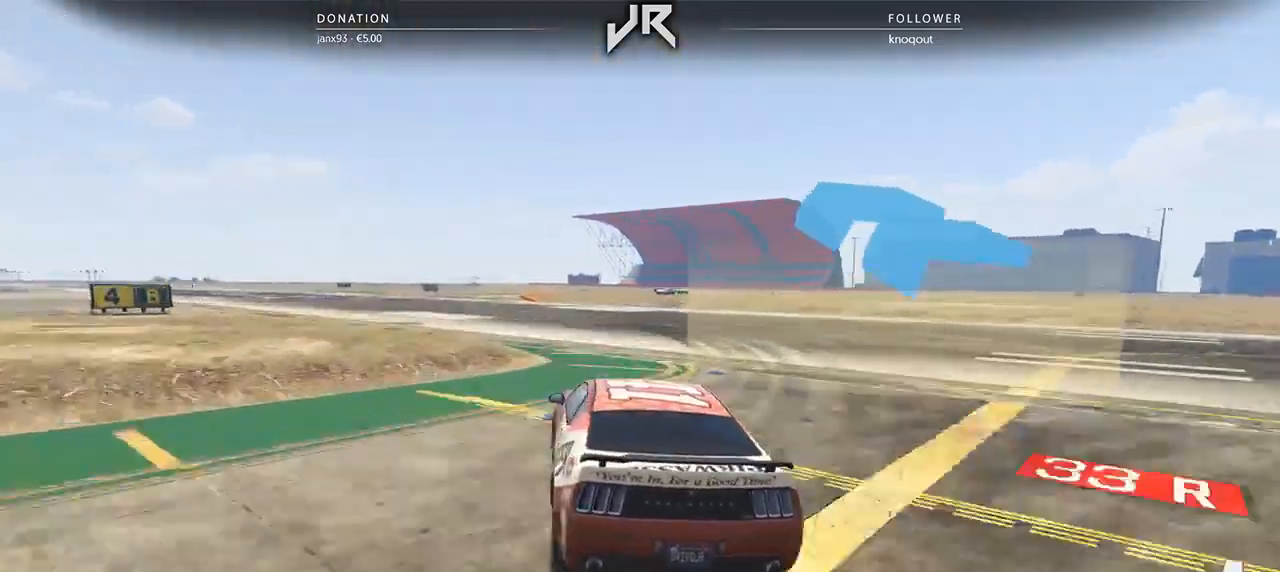
{"buttons": [], "left_stick": "center", "right_stick": "center", "events": [[62, "left_stick", "center"], [125, "left_stick", "down-left"], [271, "left_stick", "center"], [354, "left_stick", "down-left"], [479, "left_stick", "center"]]}
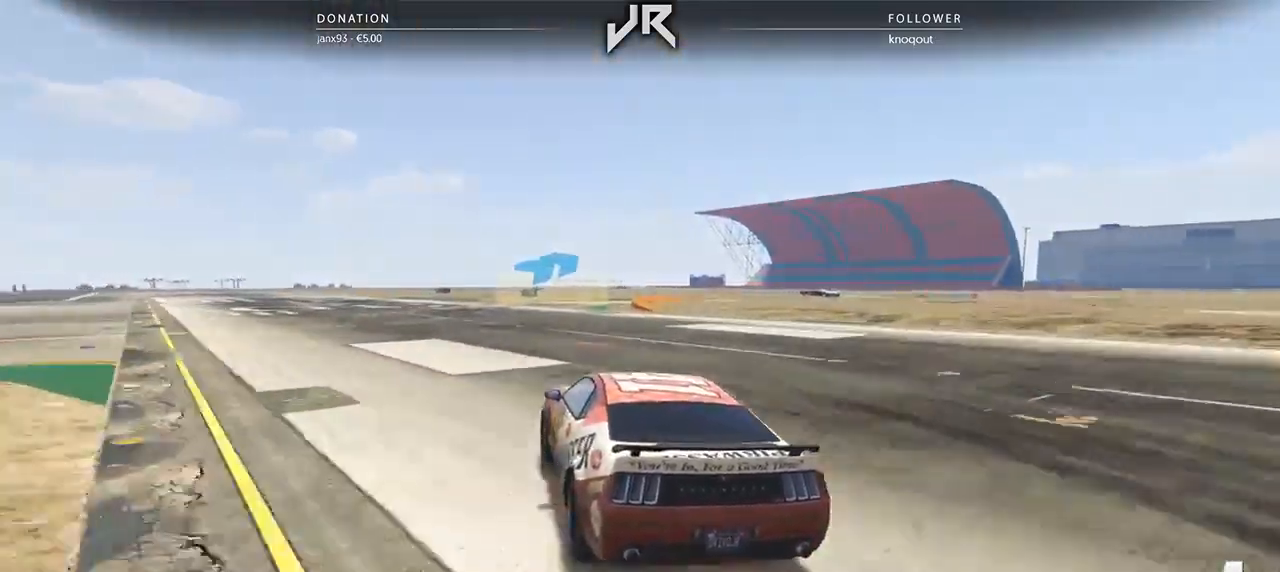
{"buttons": ["L2"], "left_stick": "right", "right_stick": "center", "events": [[188, "left_stick", "right"], [229, "L2", "down"], [312, "left_stick", "center"], [458, "left_stick", "right"]]}
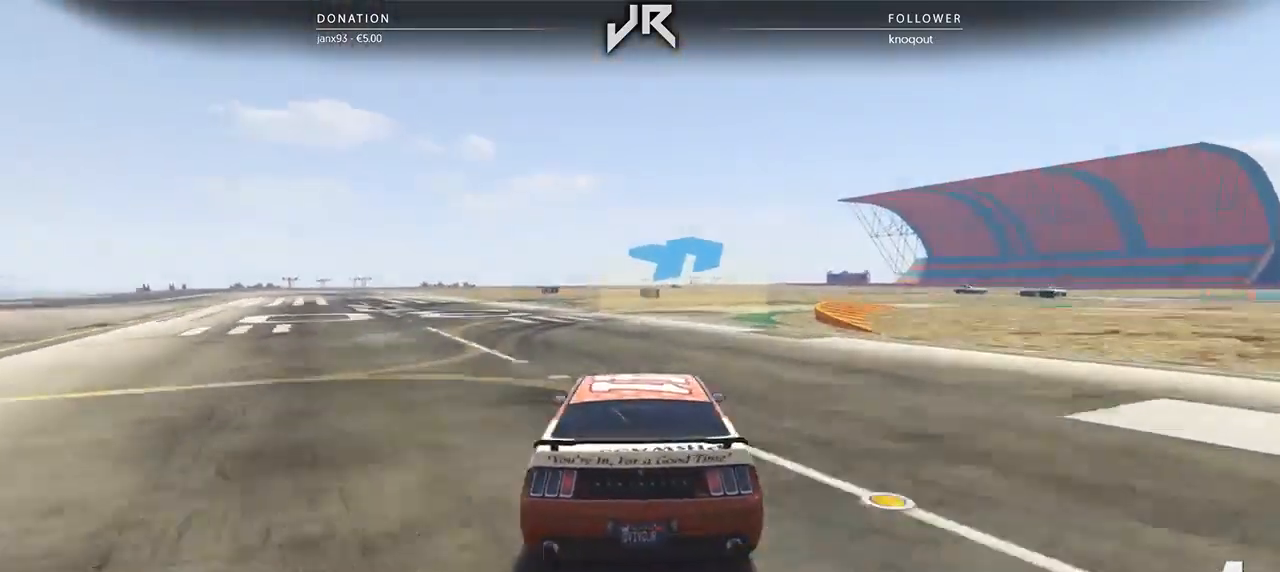
{"buttons": [], "left_stick": "right", "right_stick": "center", "events": [[83, "left_stick", "center"], [208, "left_stick", "right"], [375, "L2", "up"]]}
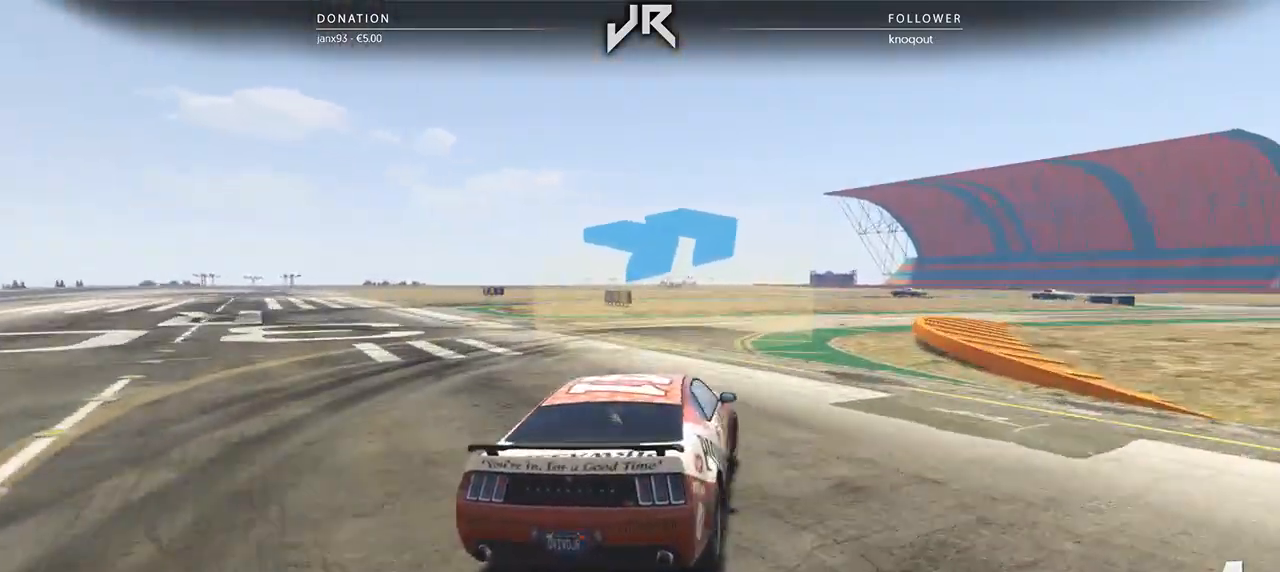
{"buttons": [], "left_stick": "right", "right_stick": "center", "events": [[42, "left_stick", "center"], [146, "left_stick", "right"], [292, "left_stick", "center"], [375, "left_stick", "right"]]}
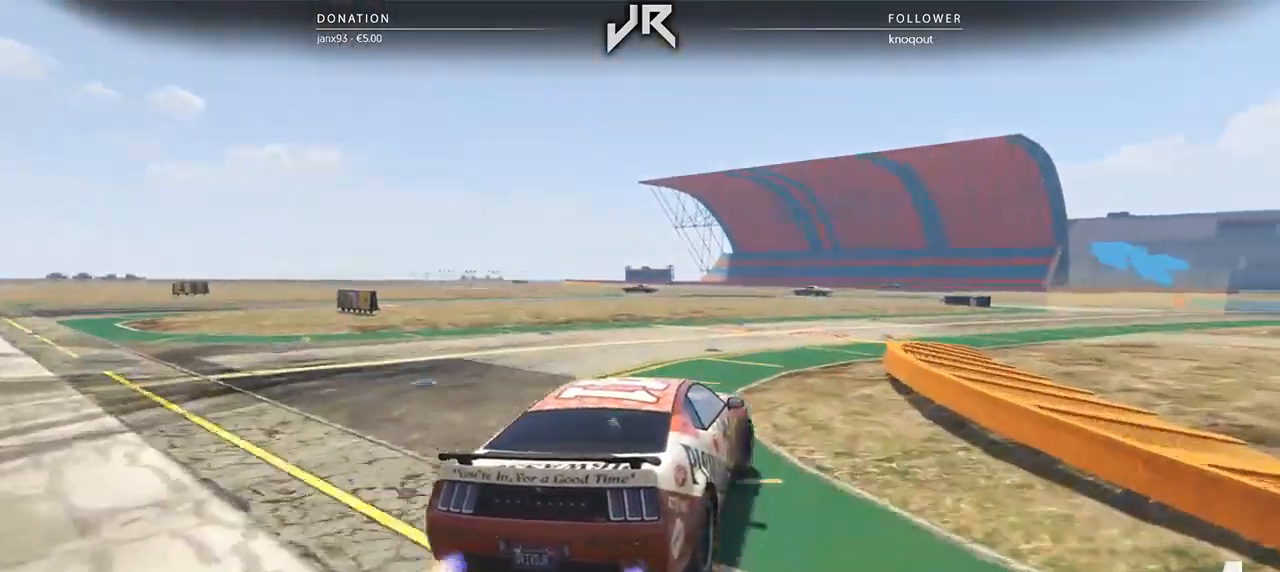
{"buttons": [], "left_stick": "right", "right_stick": "center", "events": [[104, "left_stick", "center"], [250, "left_stick", "right"], [312, "left_stick", "center"], [438, "left_stick", "right"]]}
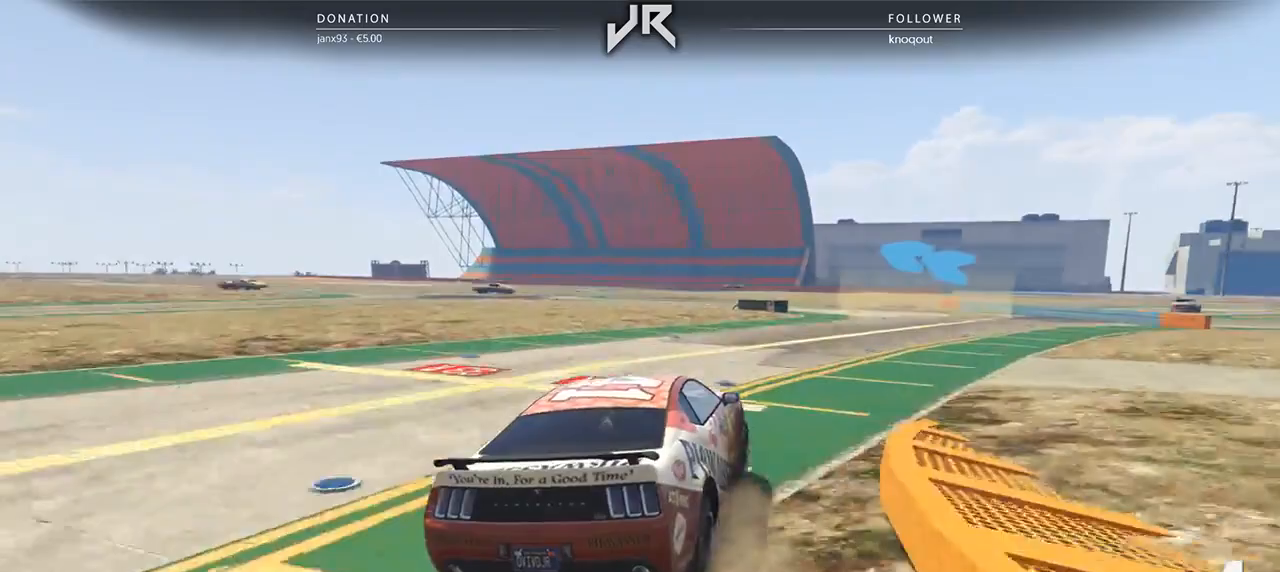
{"buttons": [], "left_stick": "center", "right_stick": "center", "events": [[62, "left_stick", "center"], [146, "left_stick", "right"], [271, "left_stick", "center"]]}
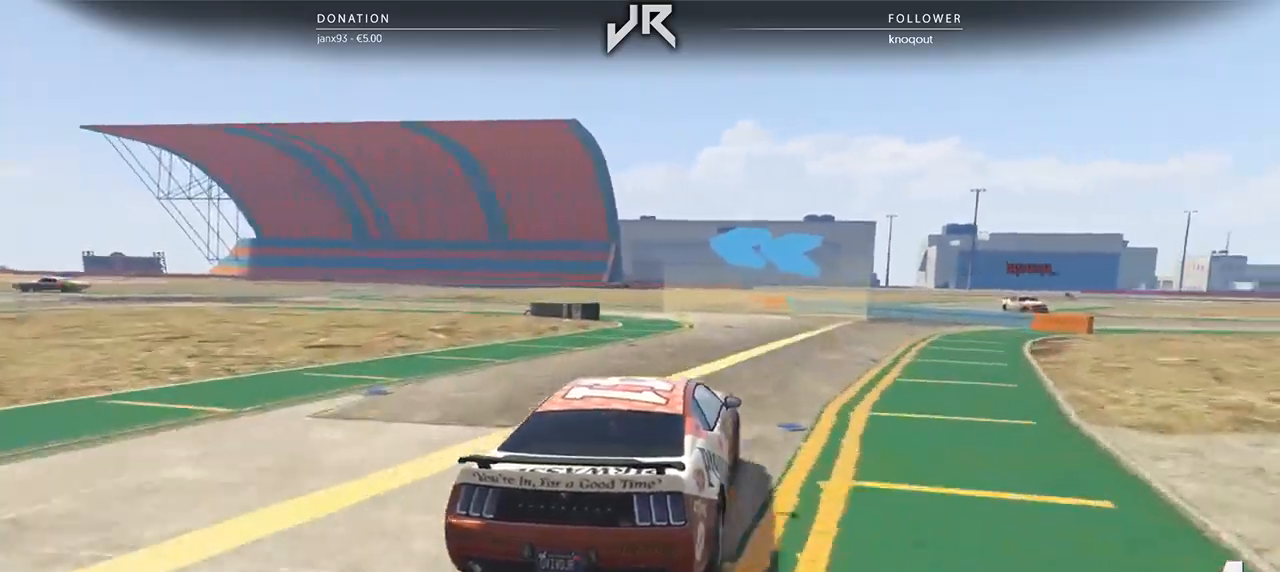
{"buttons": [], "left_stick": "down-left", "right_stick": "center", "events": [[42, "left_stick", "down-left"], [271, "left_stick", "center"], [354, "left_stick", "down-left"]]}
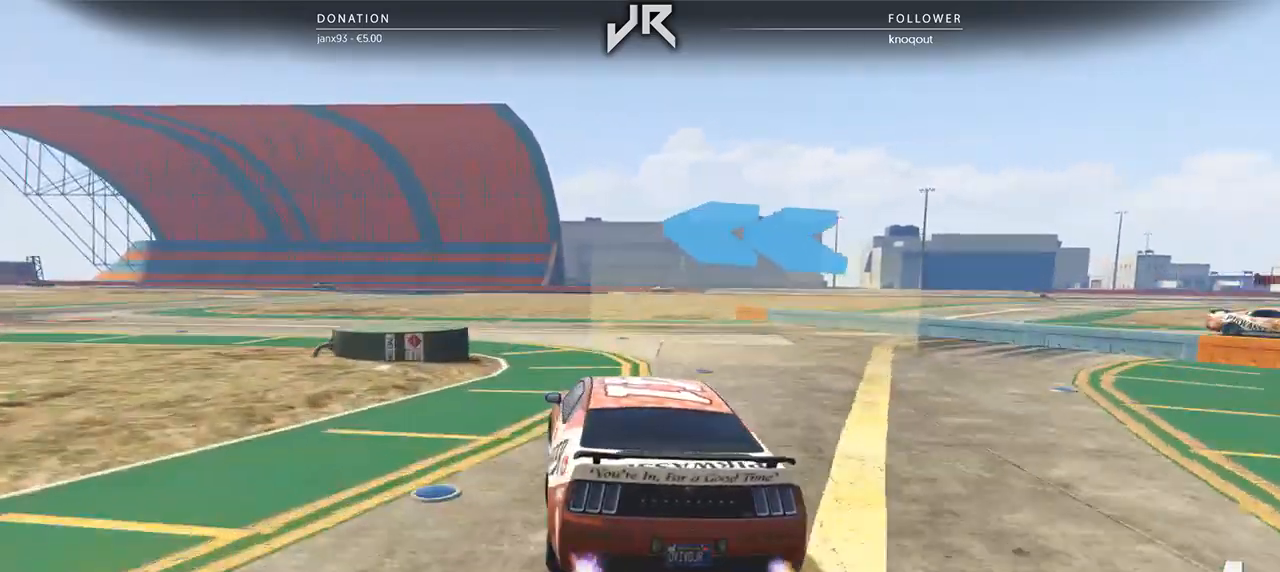
{"buttons": [], "left_stick": "down-left", "right_stick": "center", "events": [[62, "left_stick", "center"], [125, "left_stick", "down-left"], [292, "left_stick", "center"], [417, "left_stick", "down-left"]]}
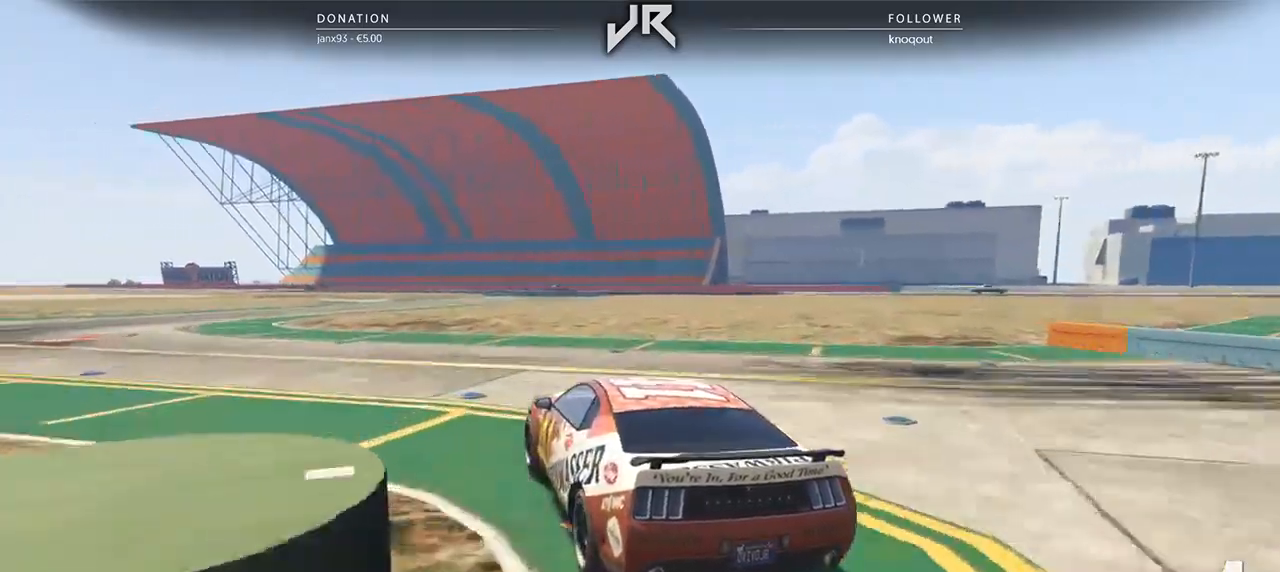
{"buttons": [], "left_stick": "down-left", "right_stick": "center", "events": [[83, "left_stick", "center"], [229, "left_stick", "down-left"]]}
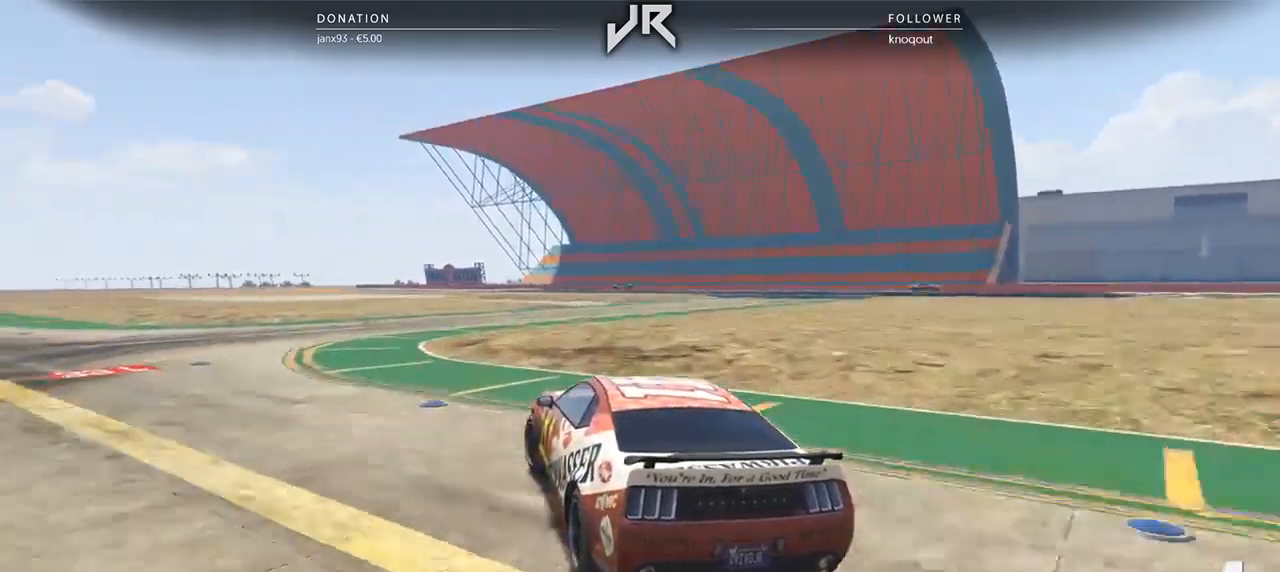
{"buttons": [], "left_stick": "center", "right_stick": "center", "events": [[208, "left_stick", "center"], [292, "left_stick", "down-left"], [438, "left_stick", "center"]]}
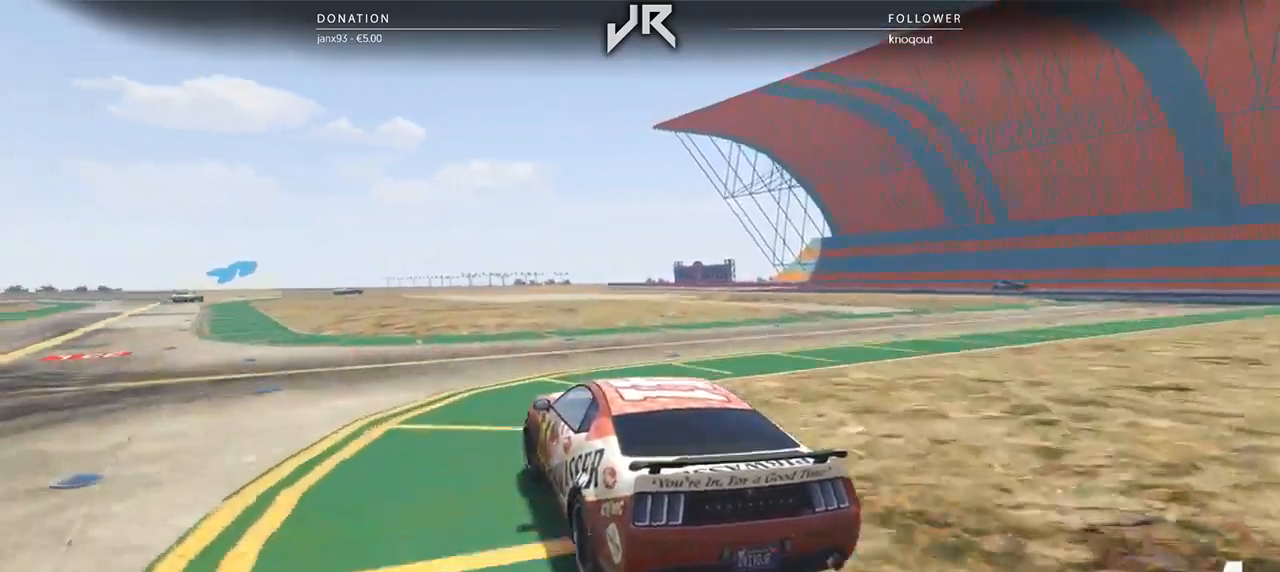
{"buttons": [], "left_stick": "center", "right_stick": "center", "events": [[83, "left_stick", "down-left"], [208, "left_stick", "center"], [333, "left_stick", "down-left"], [500, "left_stick", "center"]]}
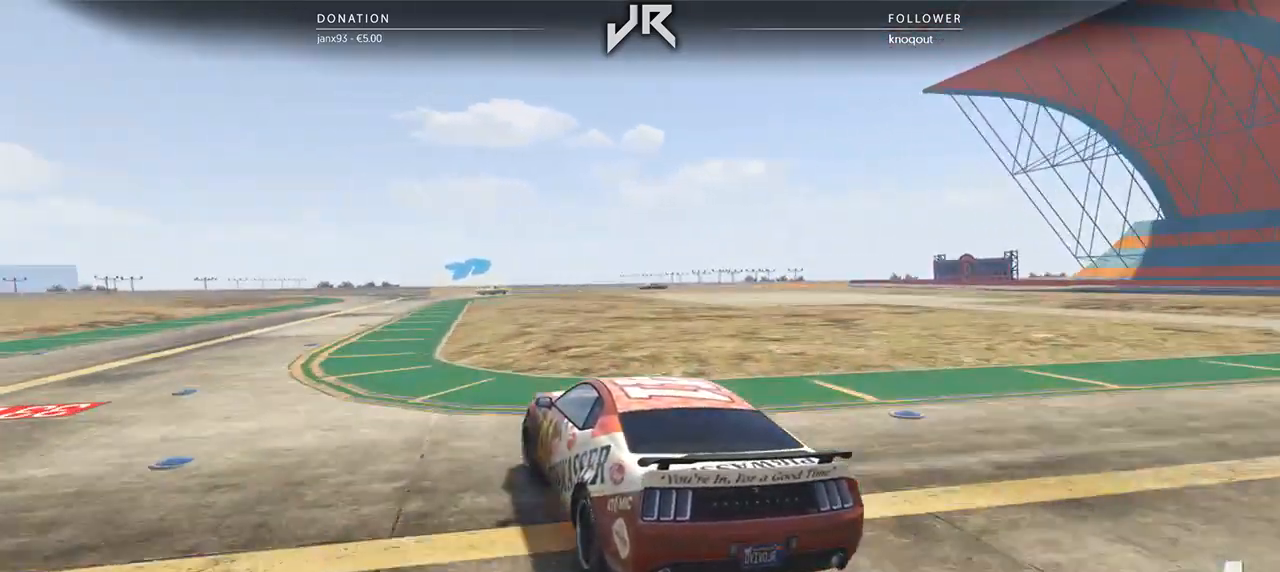
{"buttons": [], "left_stick": "center", "right_stick": "center", "events": [[167, "left_stick", "down-left"], [312, "left_stick", "center"]]}
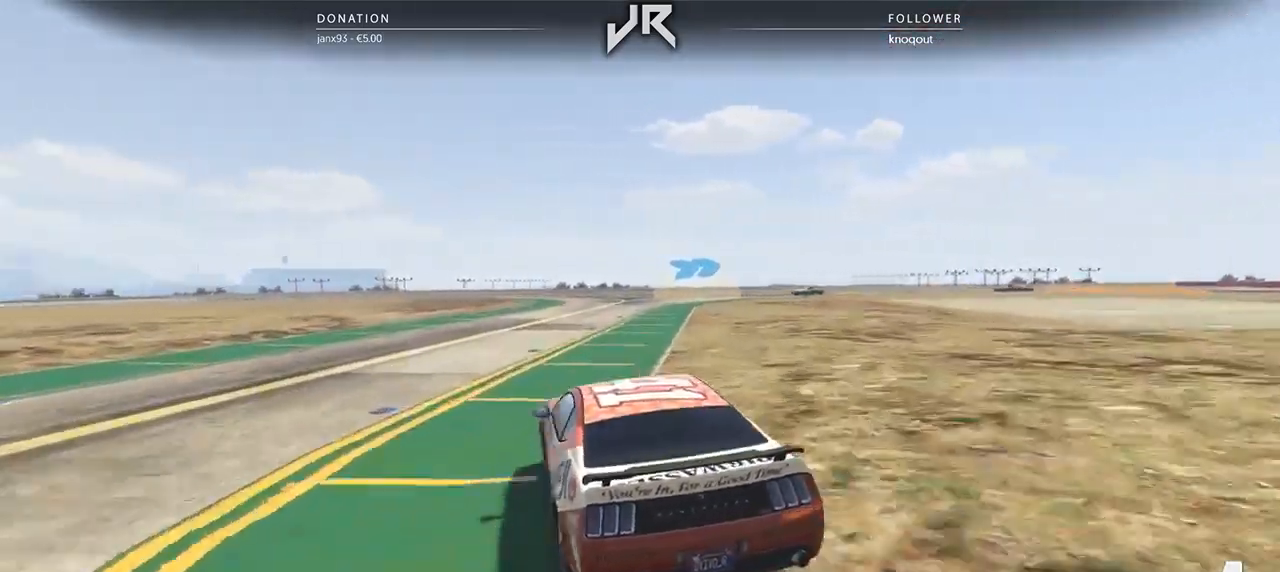
{"buttons": [], "left_stick": "right", "right_stick": "center", "events": [[438, "left_stick", "right"]]}
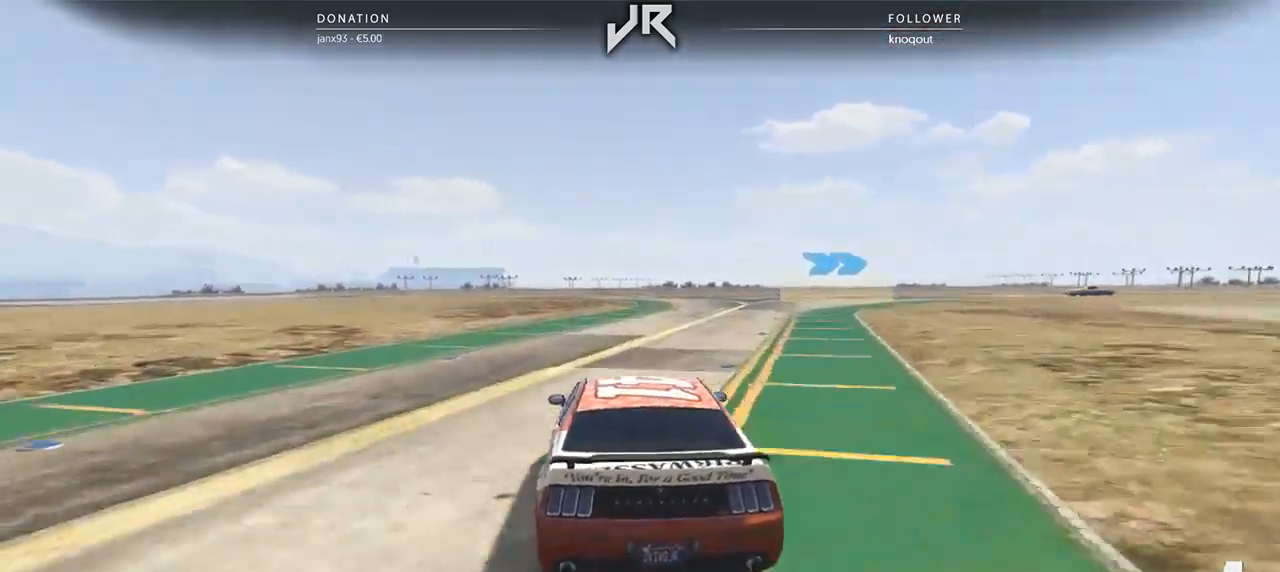
{"buttons": [], "left_stick": "center", "right_stick": "center", "events": [[167, "left_stick", "center"], [292, "left_stick", "right"], [458, "left_stick", "center"]]}
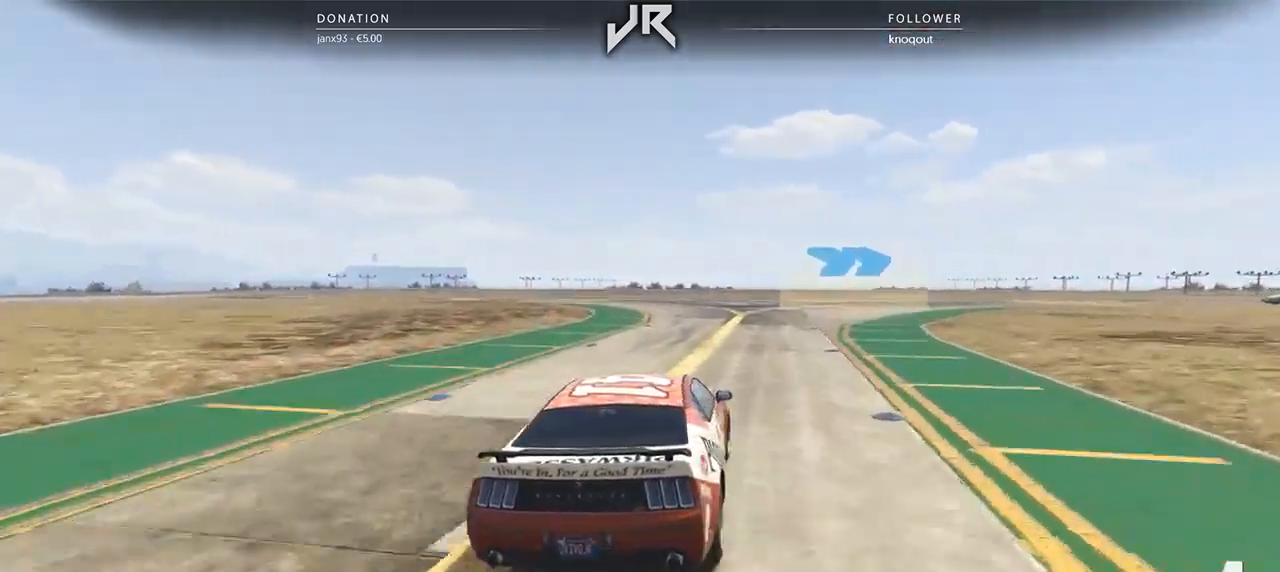
{"buttons": [], "left_stick": "center", "right_stick": "center", "events": [[62, "left_stick", "right"], [188, "left_stick", "center"], [333, "left_stick", "right"], [458, "left_stick", "center"]]}
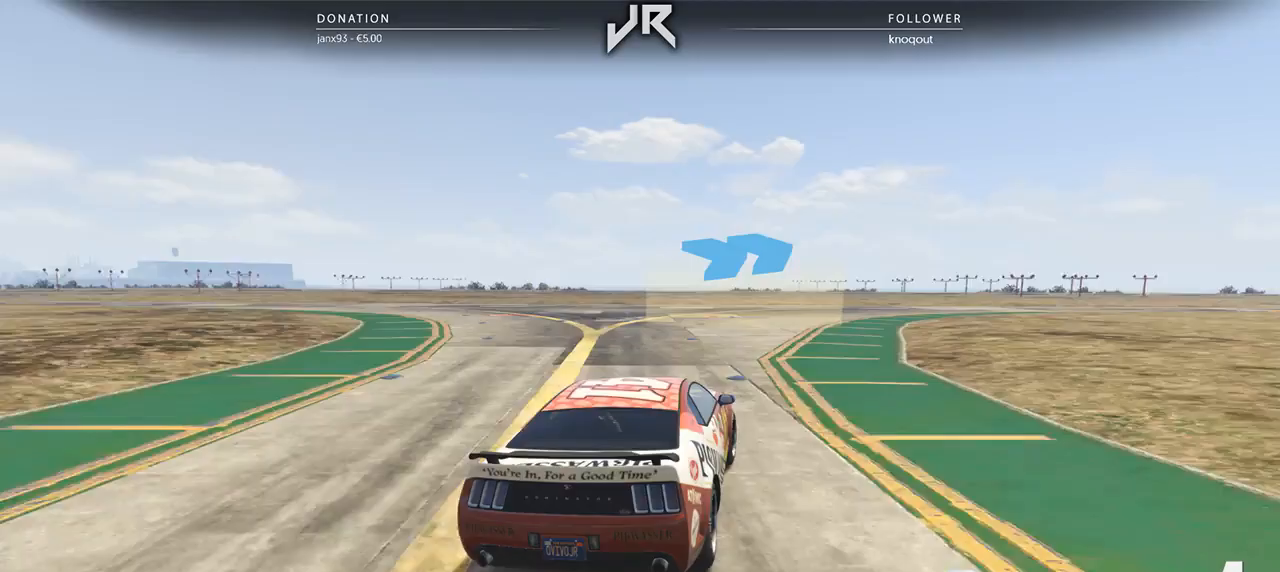
{"buttons": [], "left_stick": "right", "right_stick": "center", "events": [[62, "left_stick", "right"], [250, "left_stick", "center"], [375, "left_stick", "right"]]}